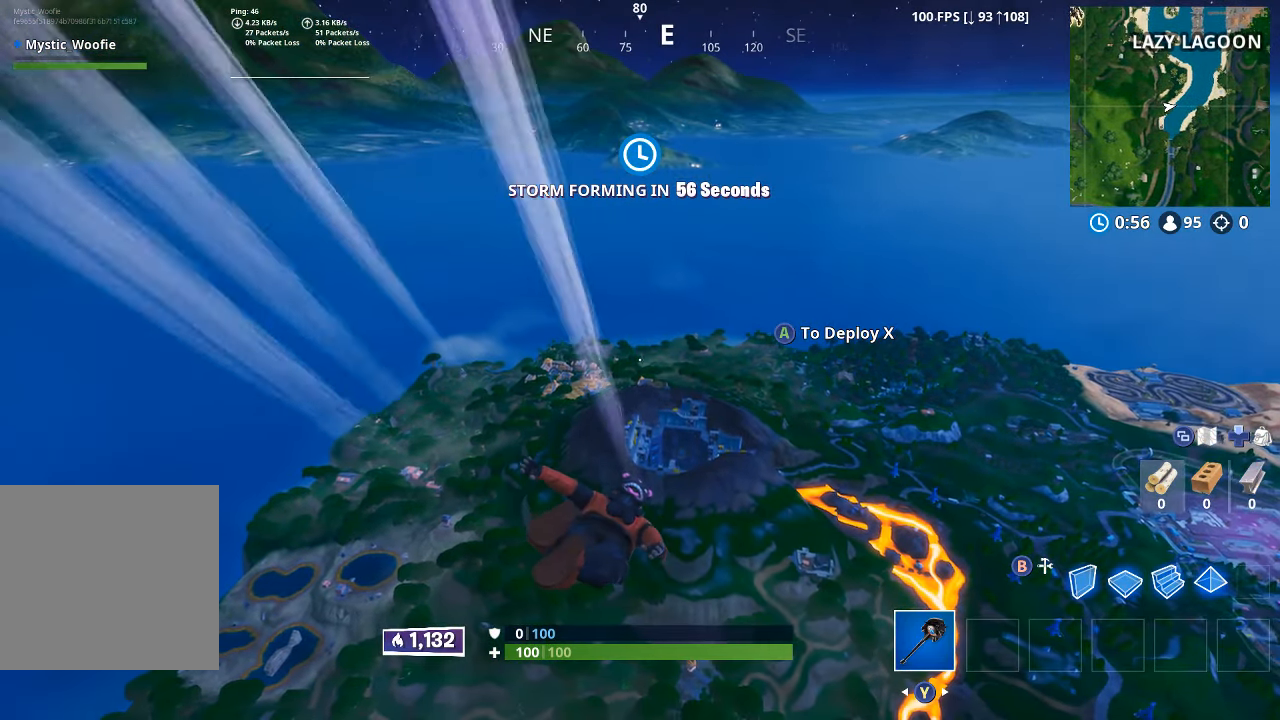
Gameplay with a controller (Xbox layout); each line is a JSON object with the inputs held at the frame after it (dt_ms = milliseconds from this image to that frame). "button_events" lists button changes between this image and that frame as [ms after this image, input, new state], when the widget could be followed in between (sticks are given only as held states).
{"dt_ms": 1000, "buttons": [], "left_stick": "up", "right_stick": "center", "button_events": []}
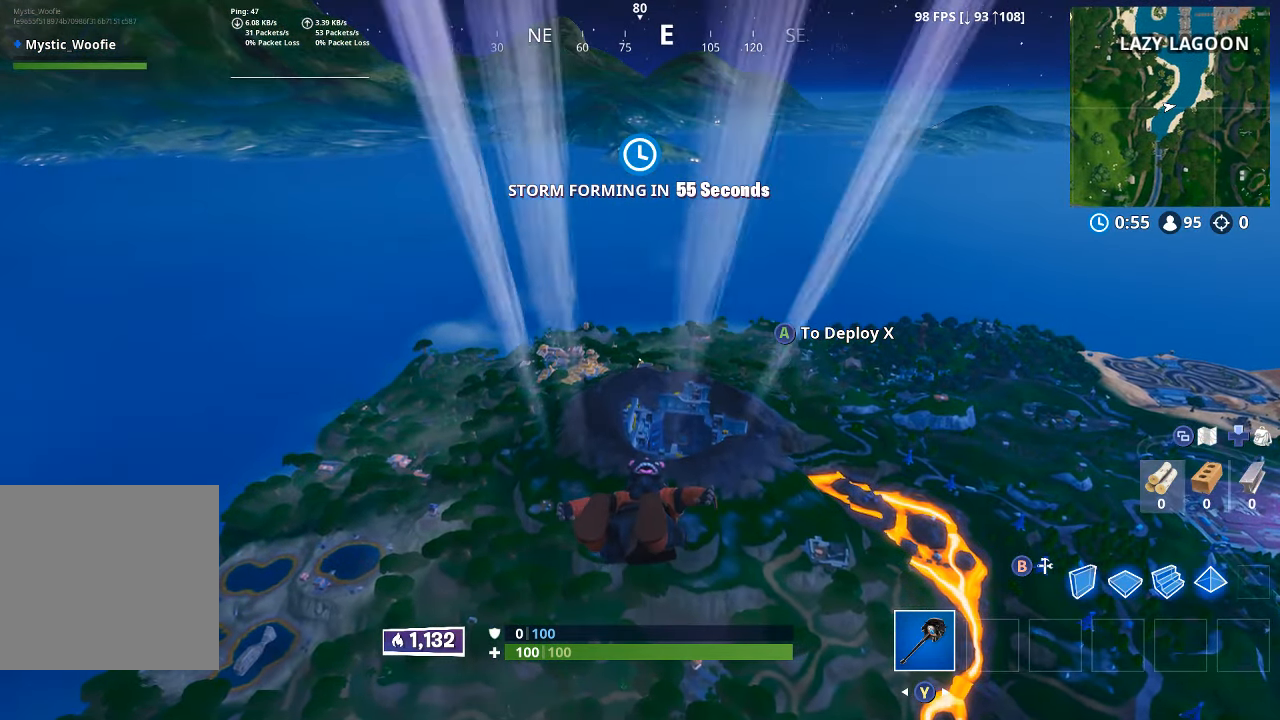
{"dt_ms": 500, "buttons": [], "left_stick": "up", "right_stick": "center", "button_events": []}
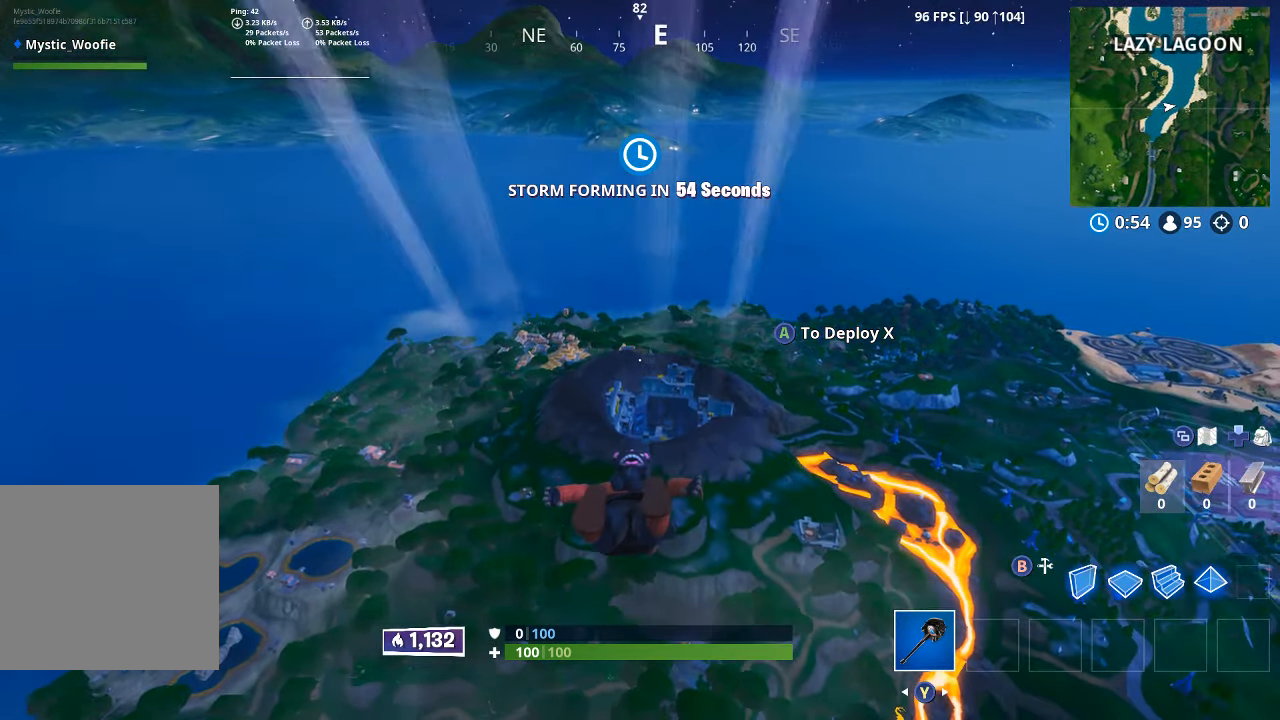
{"dt_ms": 500, "buttons": [], "left_stick": "up", "right_stick": "center", "button_events": []}
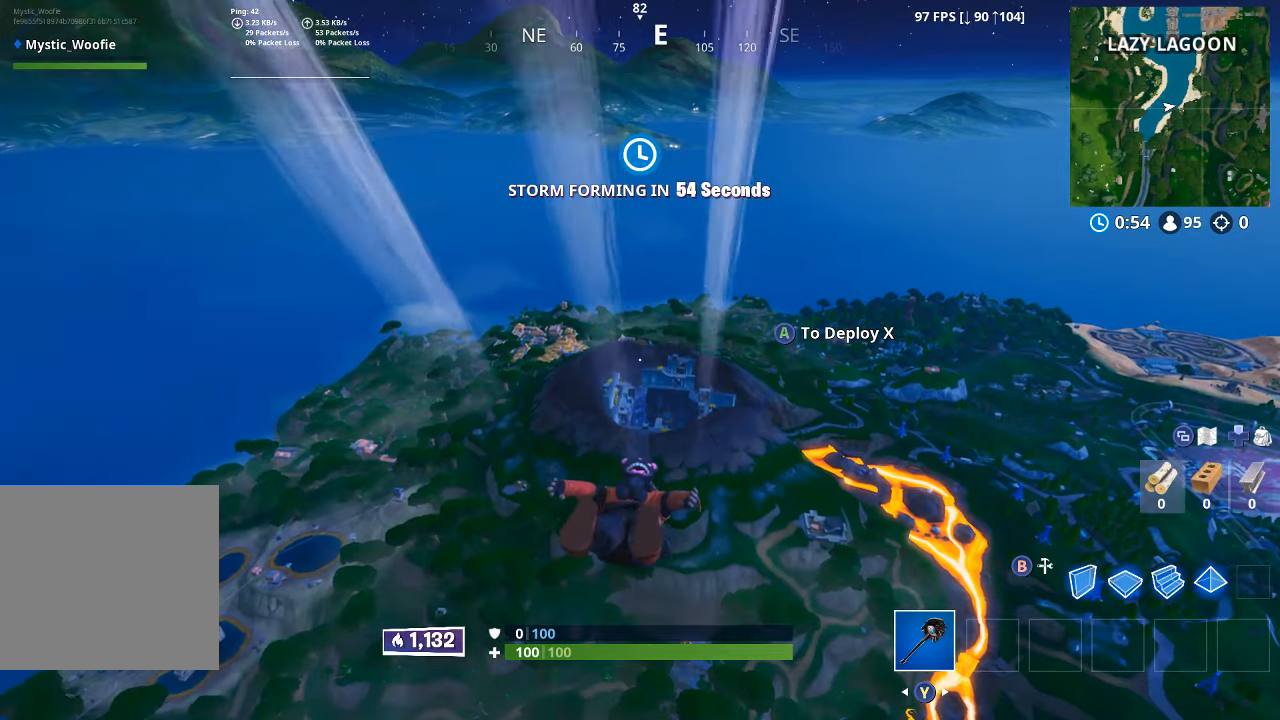
{"dt_ms": 500, "buttons": [], "left_stick": "up", "right_stick": "center", "button_events": []}
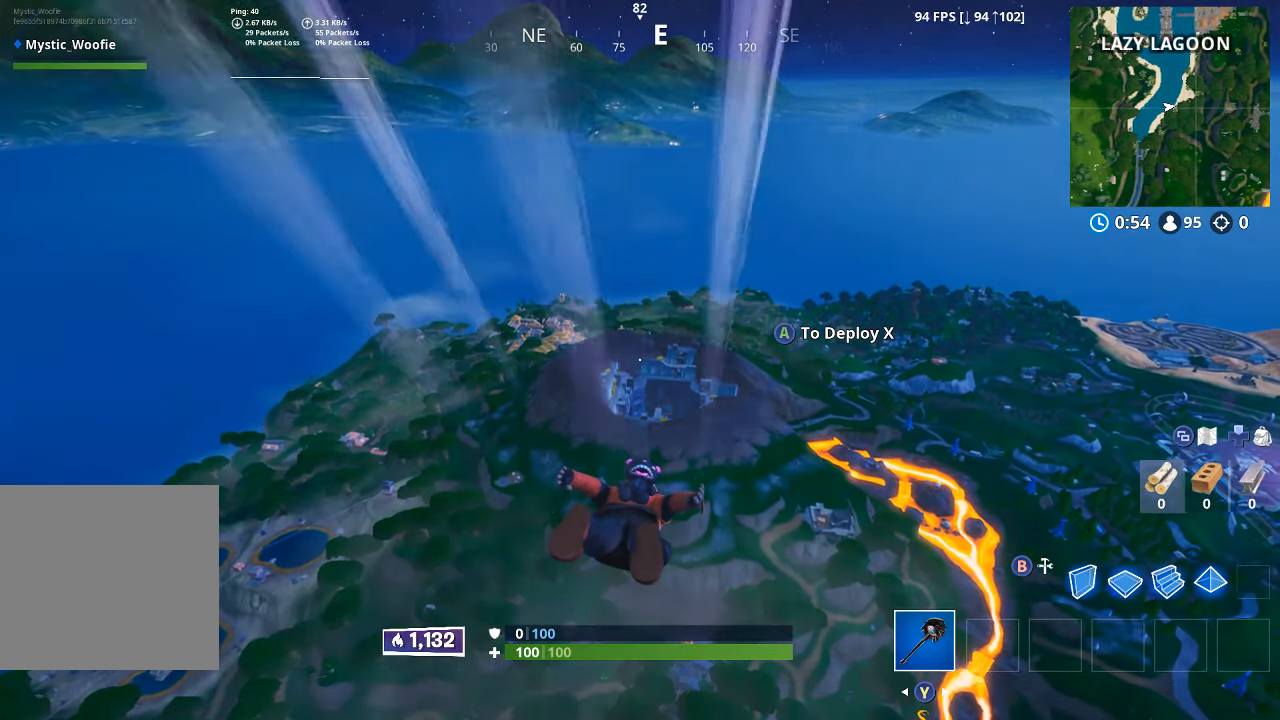
{"dt_ms": 500, "buttons": [], "left_stick": "up", "right_stick": "center", "button_events": []}
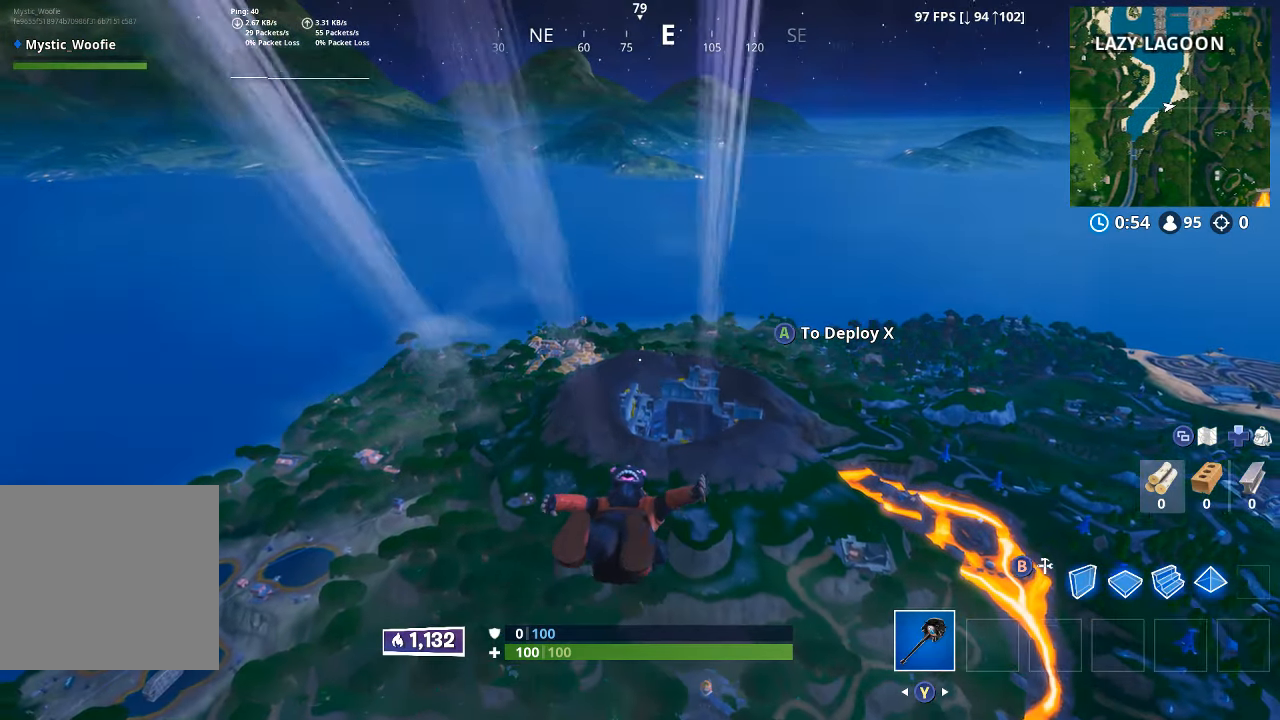
{"dt_ms": 500, "buttons": [], "left_stick": "up", "right_stick": "center", "button_events": []}
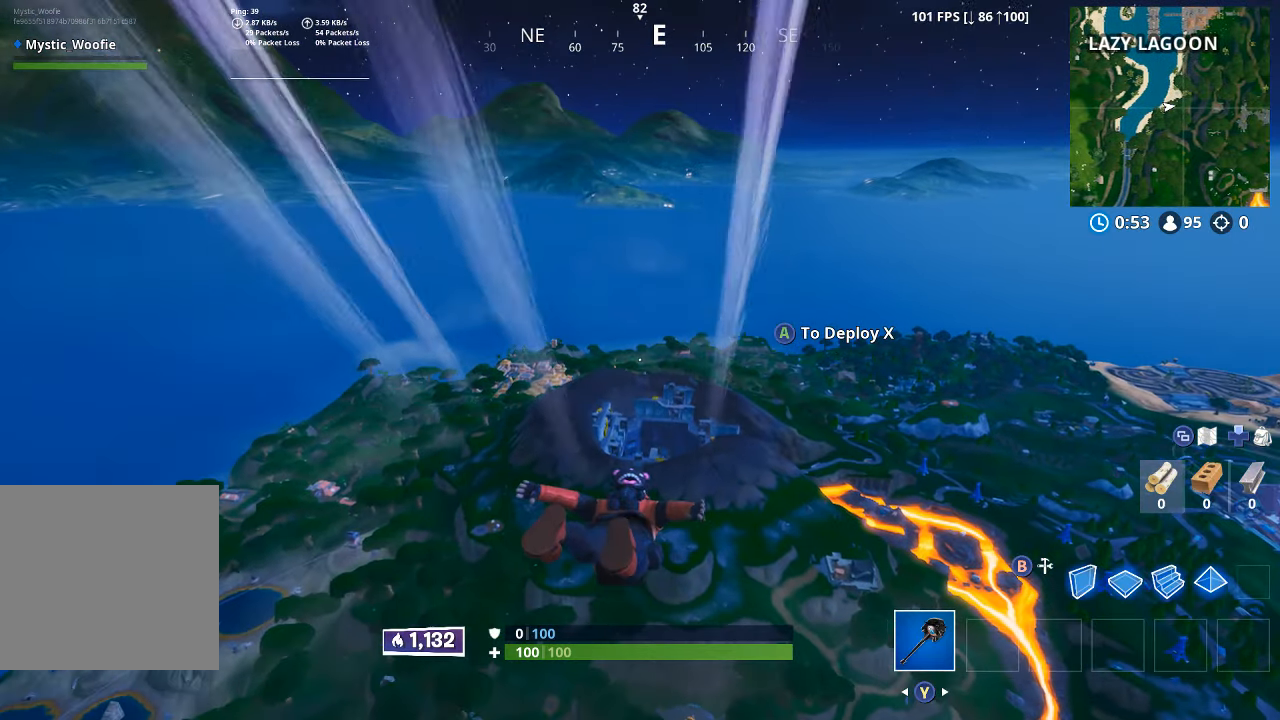
{"dt_ms": 500, "buttons": [], "left_stick": "up", "right_stick": "center", "button_events": []}